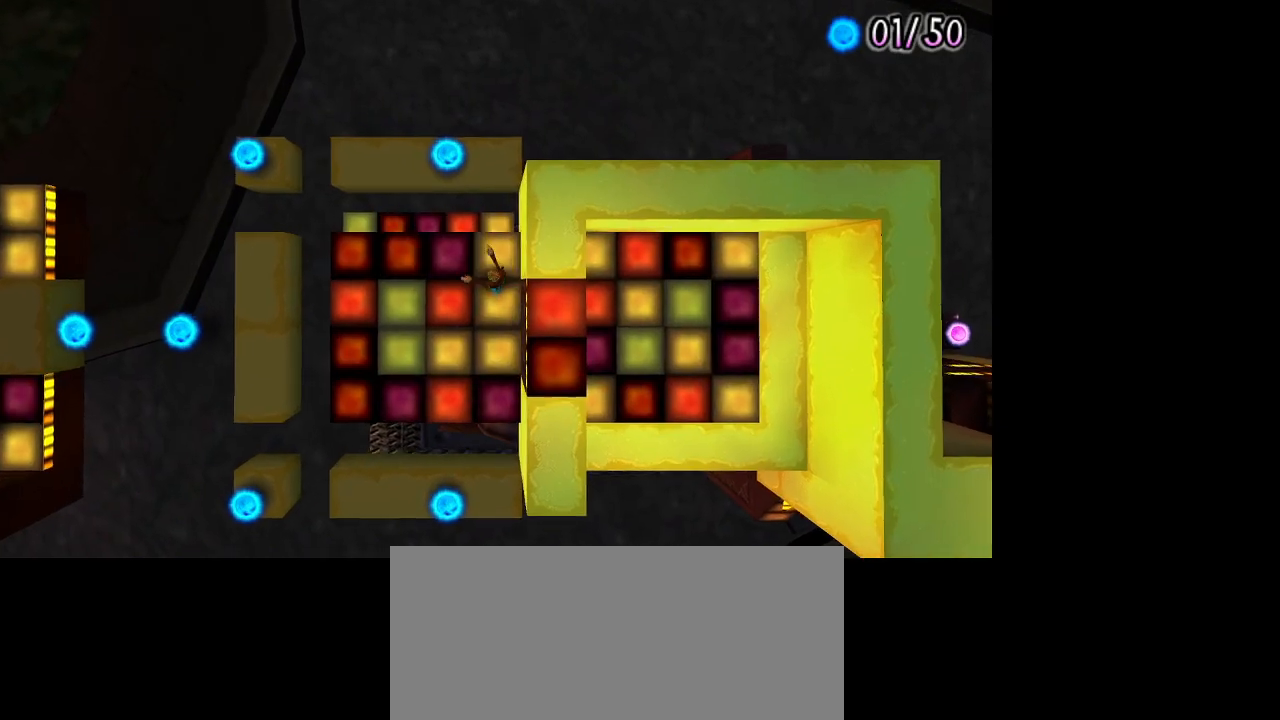
Gameplay with a controller (PlayStation layout); each line is a JSON object with the inputs held at the frame after it. "events" lists button and stick changes between this image and that frame as [ms after this image, input, new state], when the widget could be followed in between. Not read: L2 R2.
{"buttons": [], "left_stick": "down-left", "right_stick": "center", "events": [[233, "left_stick", "up-left"], [383, "left_stick", "down-left"]]}
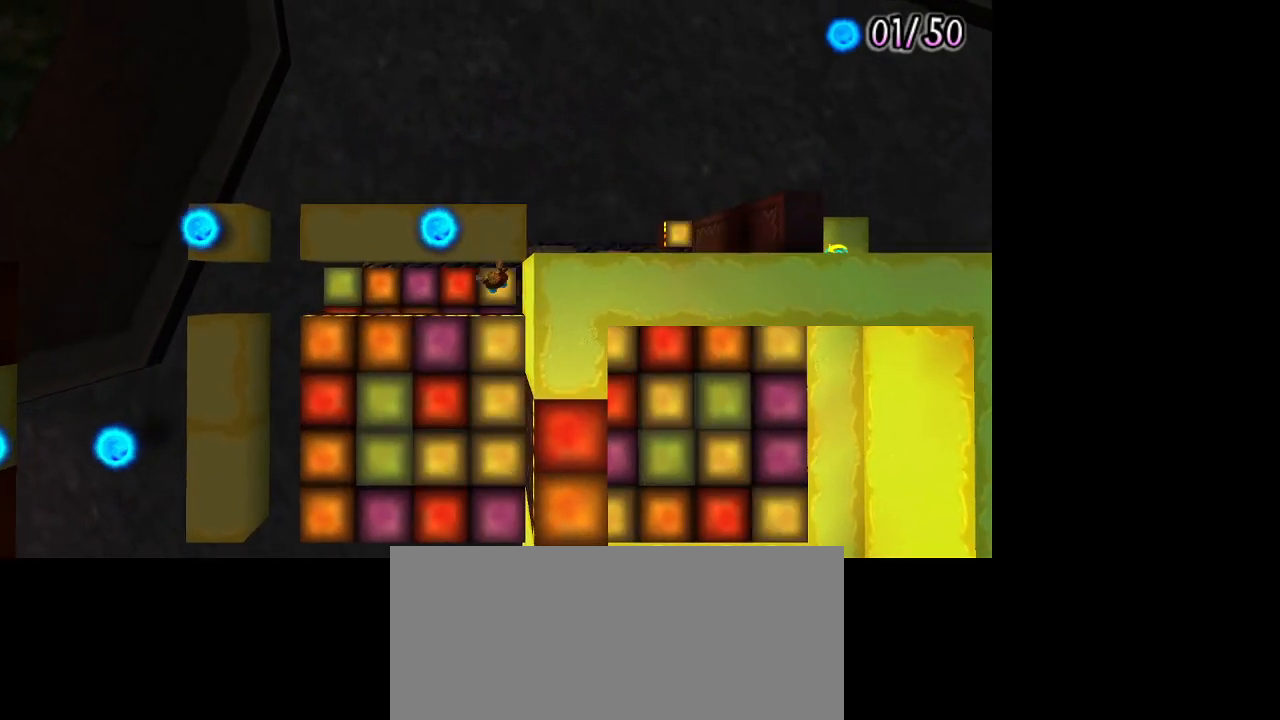
{"buttons": [], "left_stick": "center", "right_stick": "center", "events": [[267, "left_stick", "center"]]}
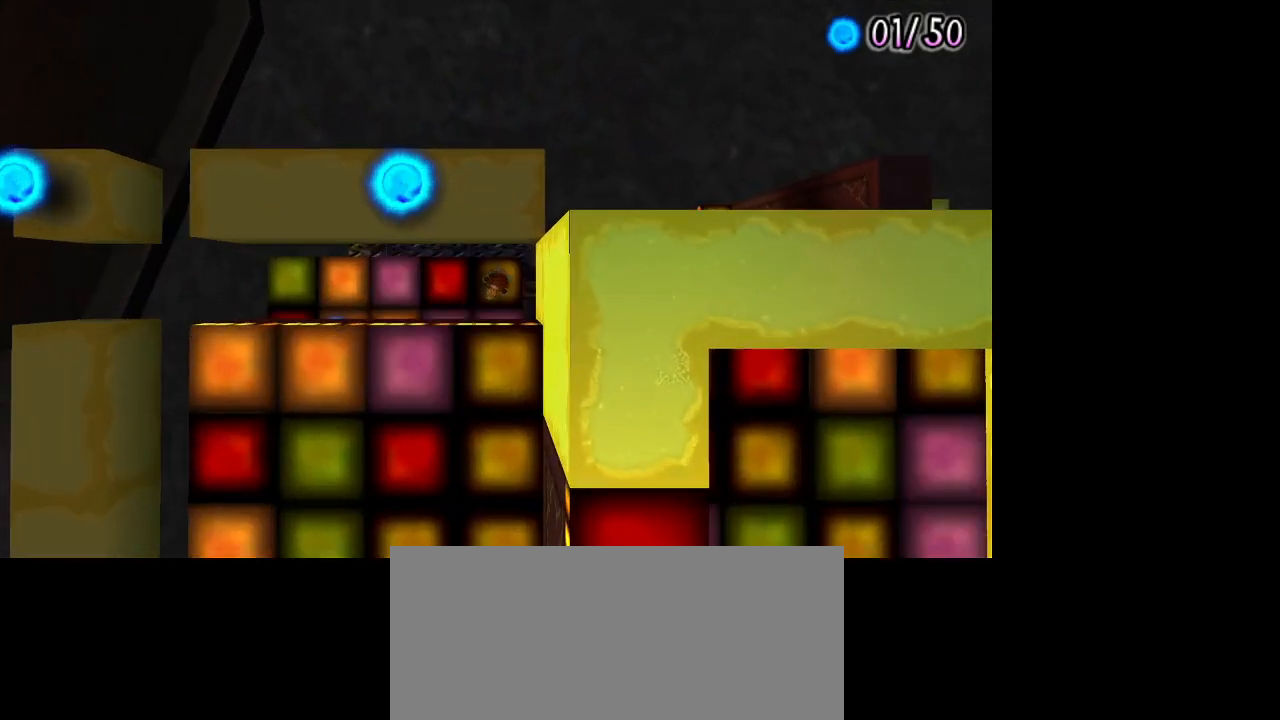
{"buttons": [], "left_stick": "center", "right_stick": "center", "events": [[17, "left_stick", "down"], [400, "left_stick", "center"]]}
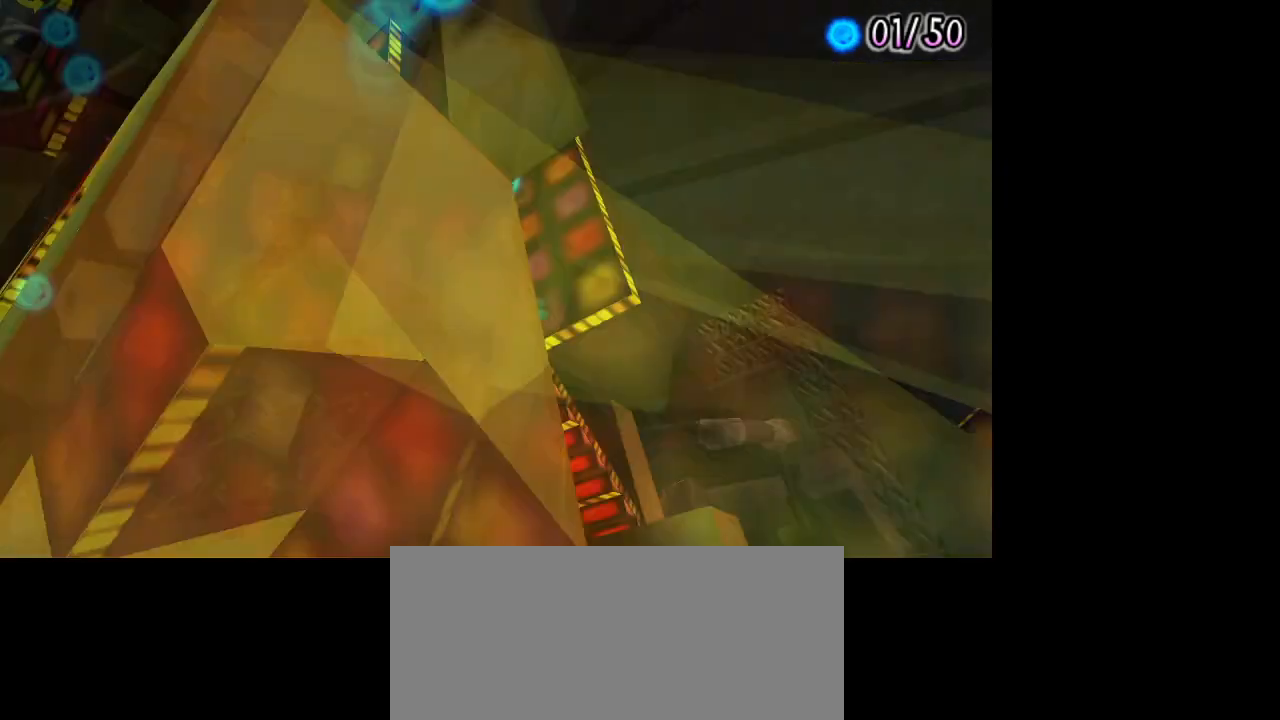
{"buttons": [], "left_stick": "center", "right_stick": "center", "events": [[83, "DPAD_DOWN", "down"], [233, "DPAD_DOWN", "up"]]}
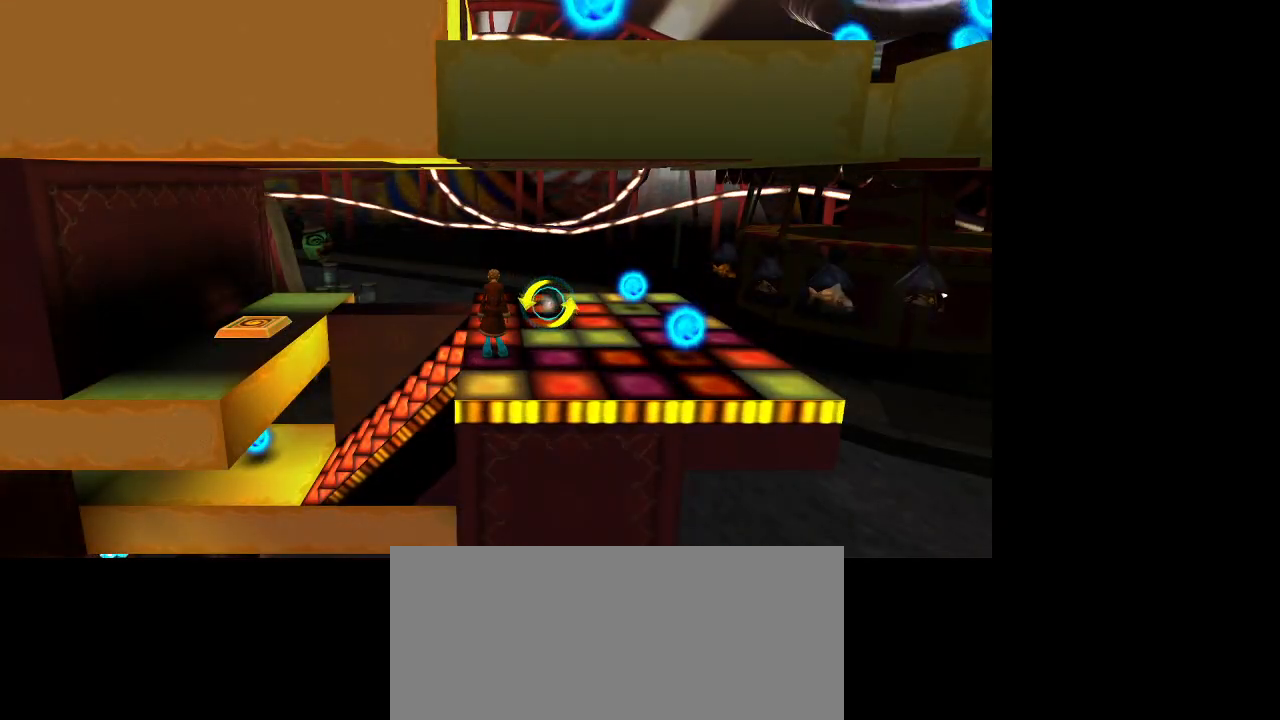
{"buttons": [], "left_stick": "center", "right_stick": "center", "events": [[117, "DPAD_LEFT", "down"], [233, "DPAD_LEFT", "up"], [333, "DPAD_LEFT", "down"], [450, "DPAD_LEFT", "up"]]}
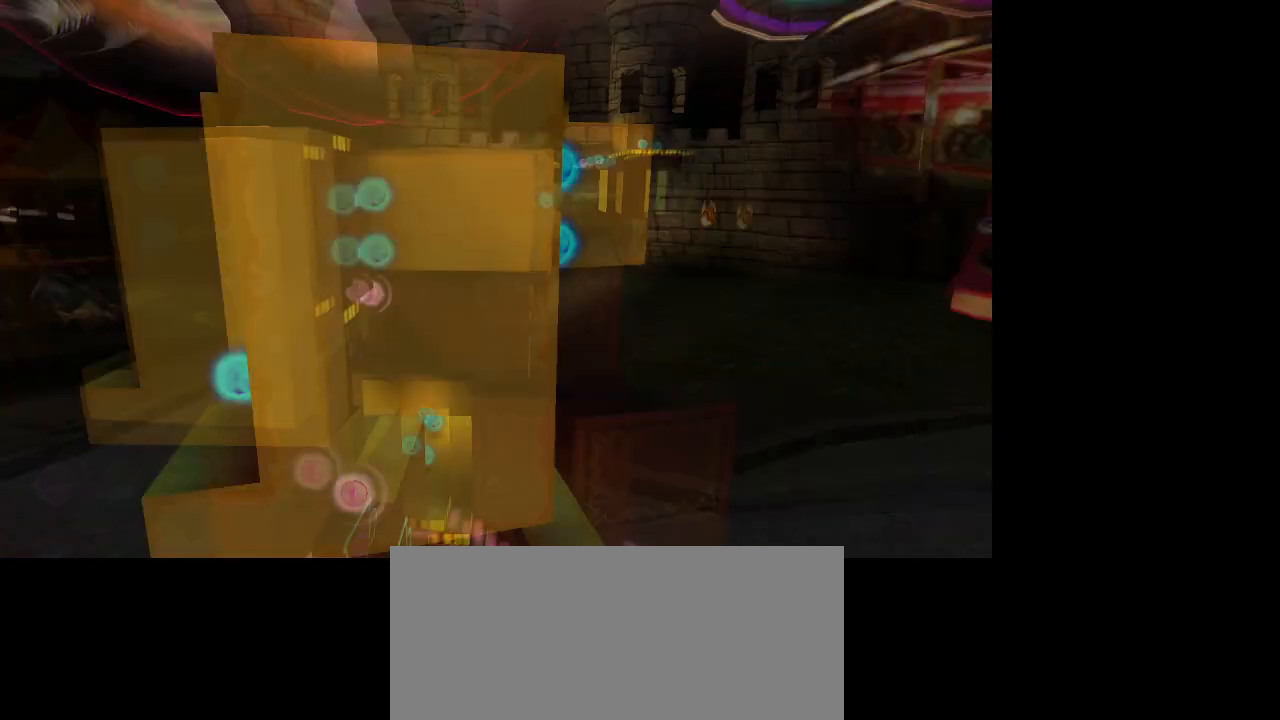
{"buttons": [], "left_stick": "center", "right_stick": "center", "events": [[333, "L1", "down"], [433, "L1", "up"]]}
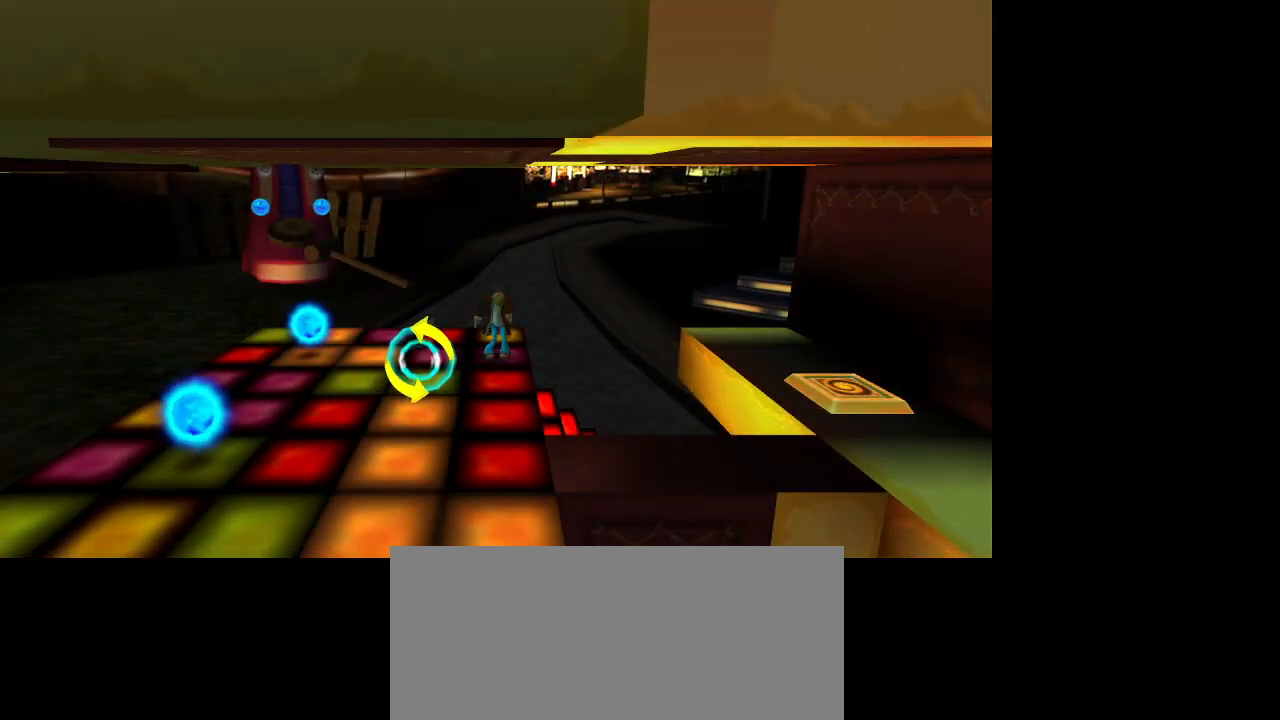
{"buttons": [], "left_stick": "right", "right_stick": "center", "events": [[483, "left_stick", "right"]]}
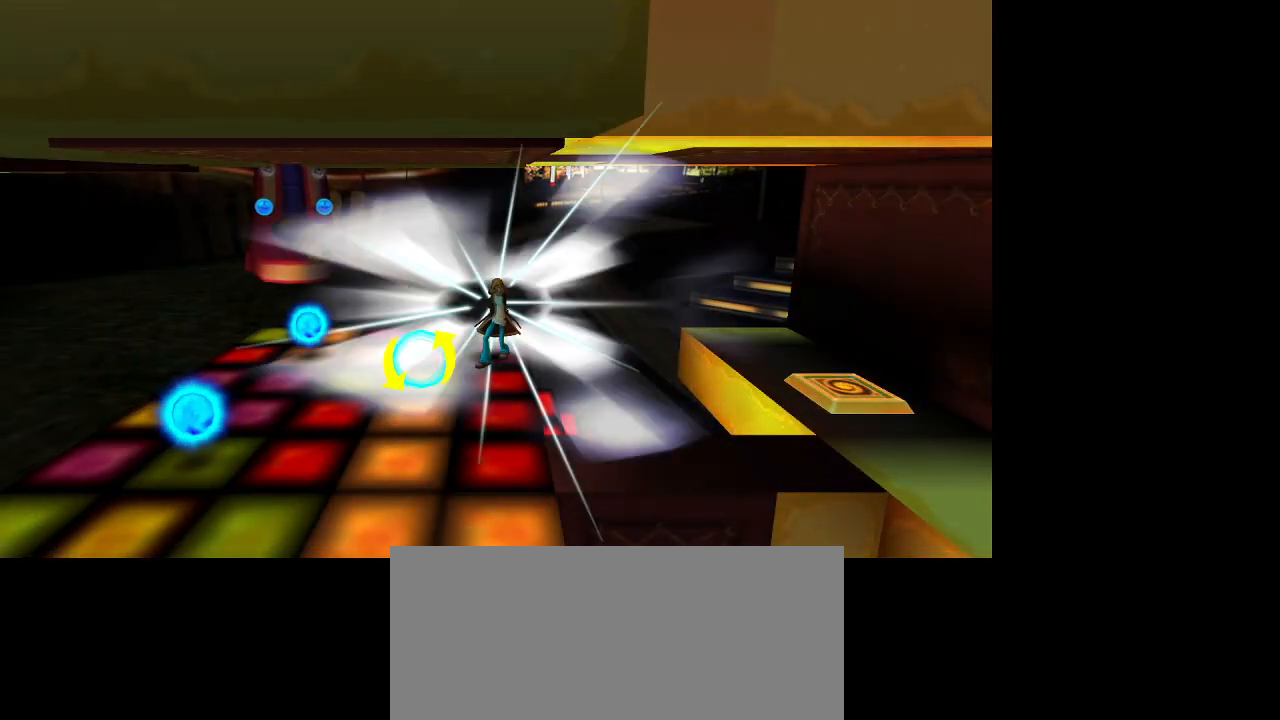
{"buttons": [], "left_stick": "right", "right_stick": "center", "events": []}
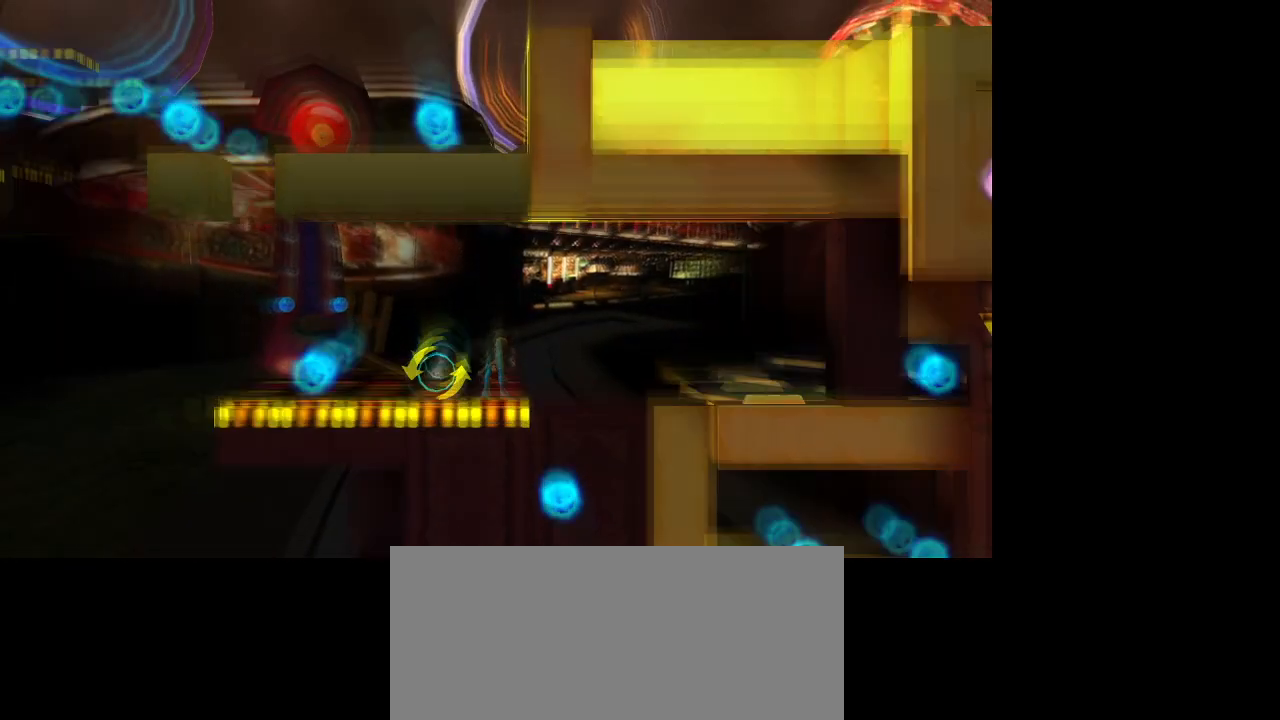
{"buttons": [], "left_stick": "right", "right_stick": "center", "events": []}
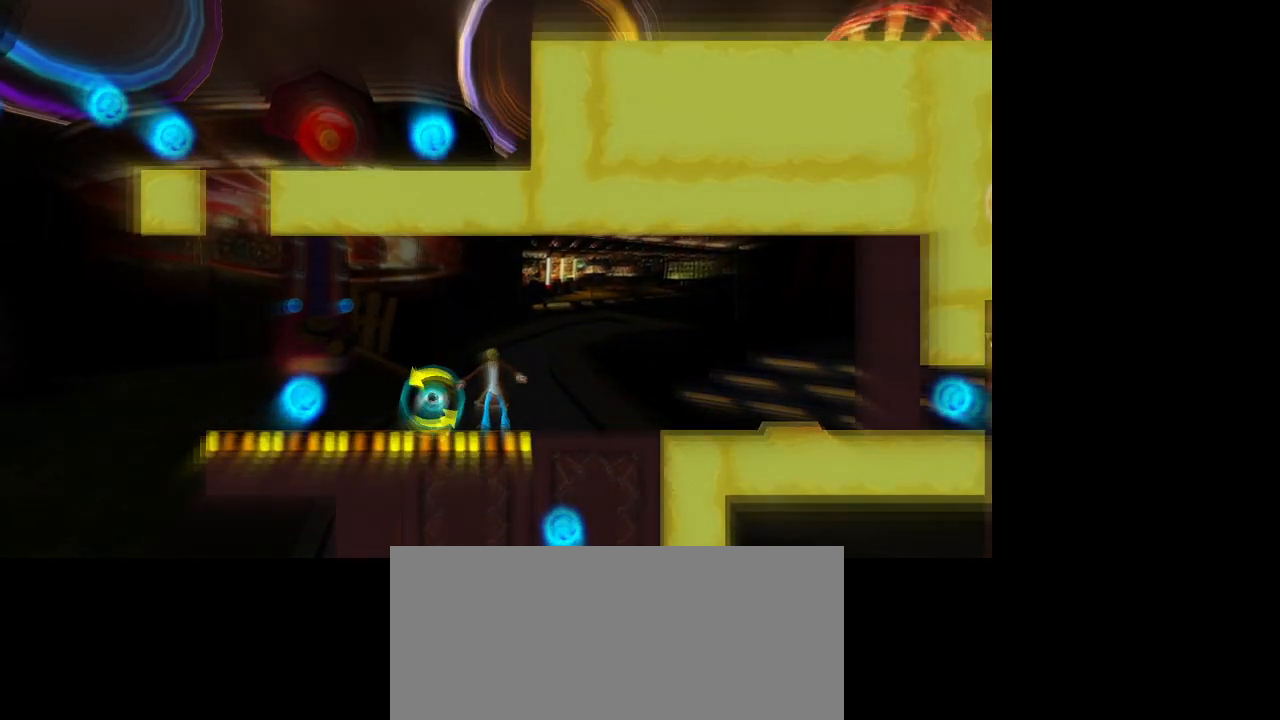
{"buttons": [], "left_stick": "left", "right_stick": "center", "events": [[367, "left_stick", "center"], [467, "left_stick", "left"]]}
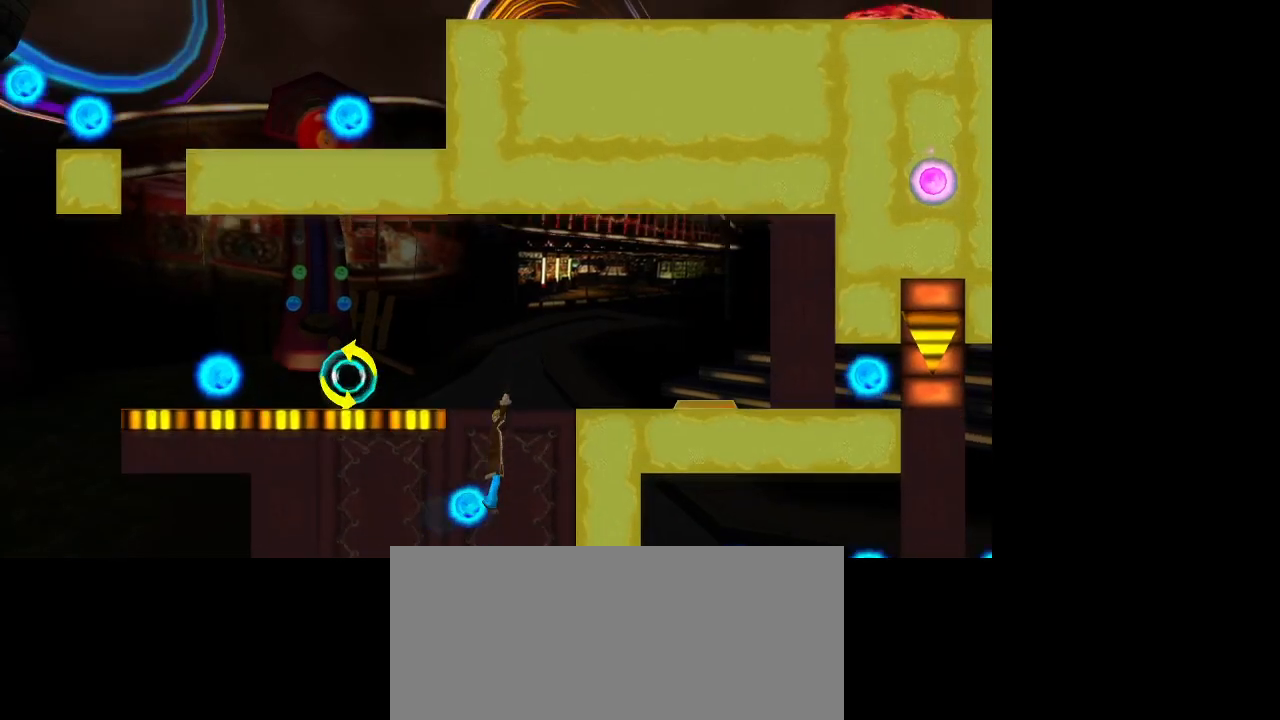
{"buttons": [], "left_stick": "left", "right_stick": "center", "events": []}
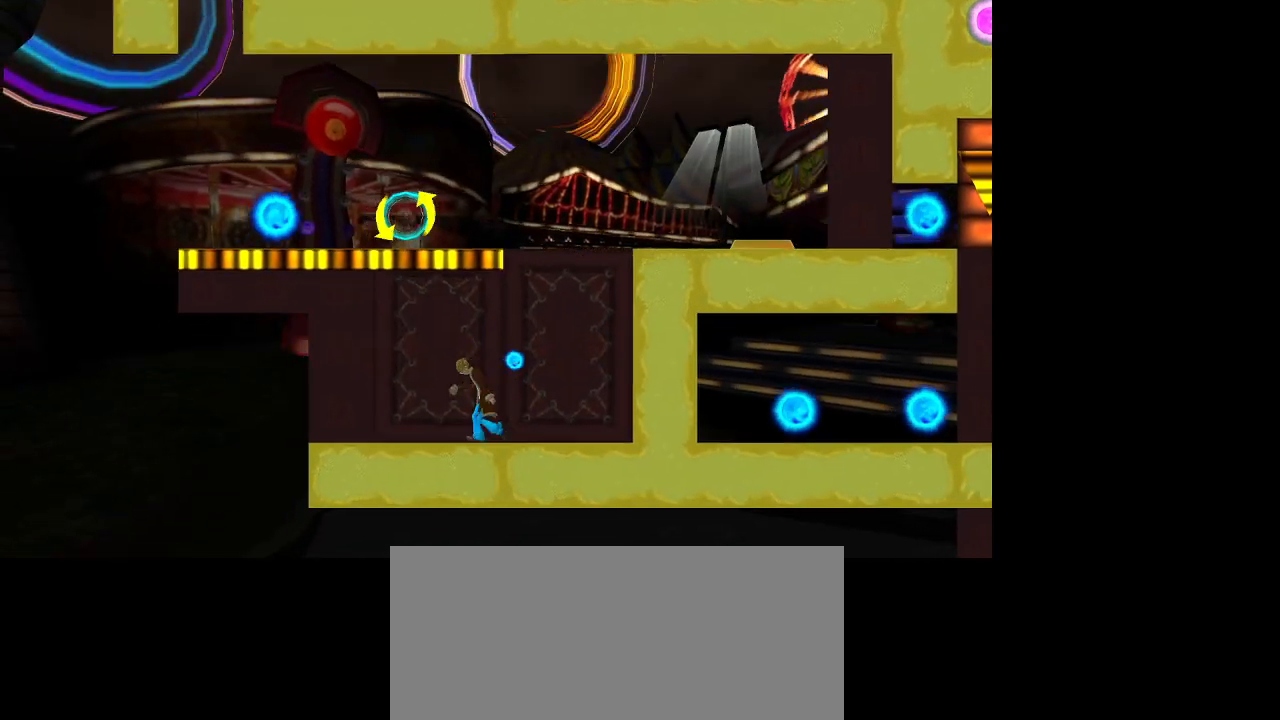
{"buttons": [], "left_stick": "center", "right_stick": "center", "events": [[333, "L1", "down"], [333, "left_stick", "center"], [433, "L1", "up"]]}
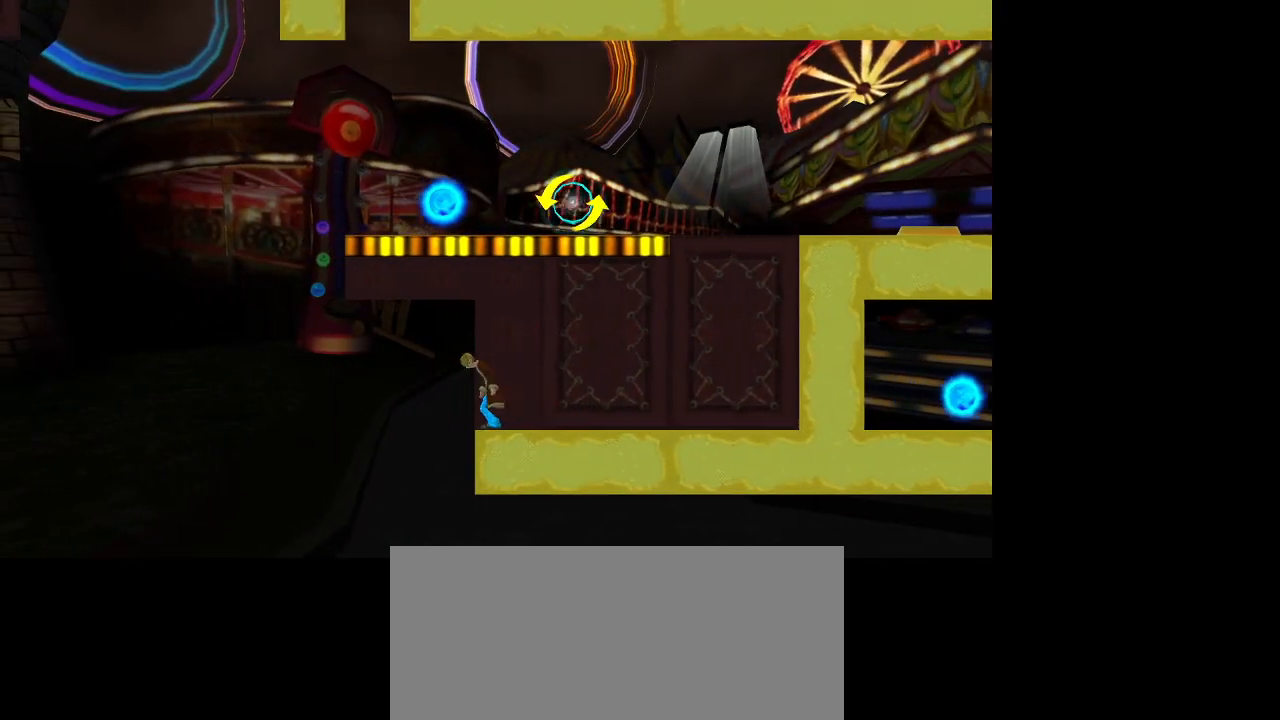
{"buttons": [], "left_stick": "center", "right_stick": "center", "events": []}
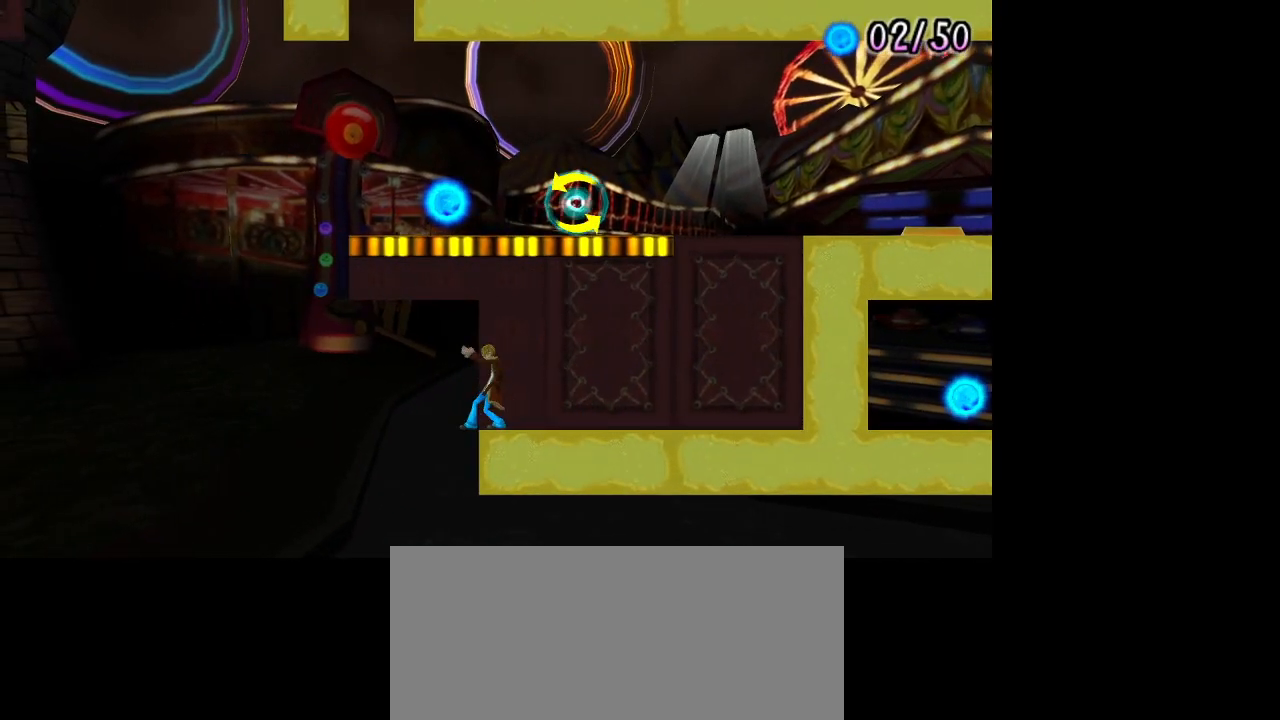
{"buttons": [], "left_stick": "center", "right_stick": "center", "events": []}
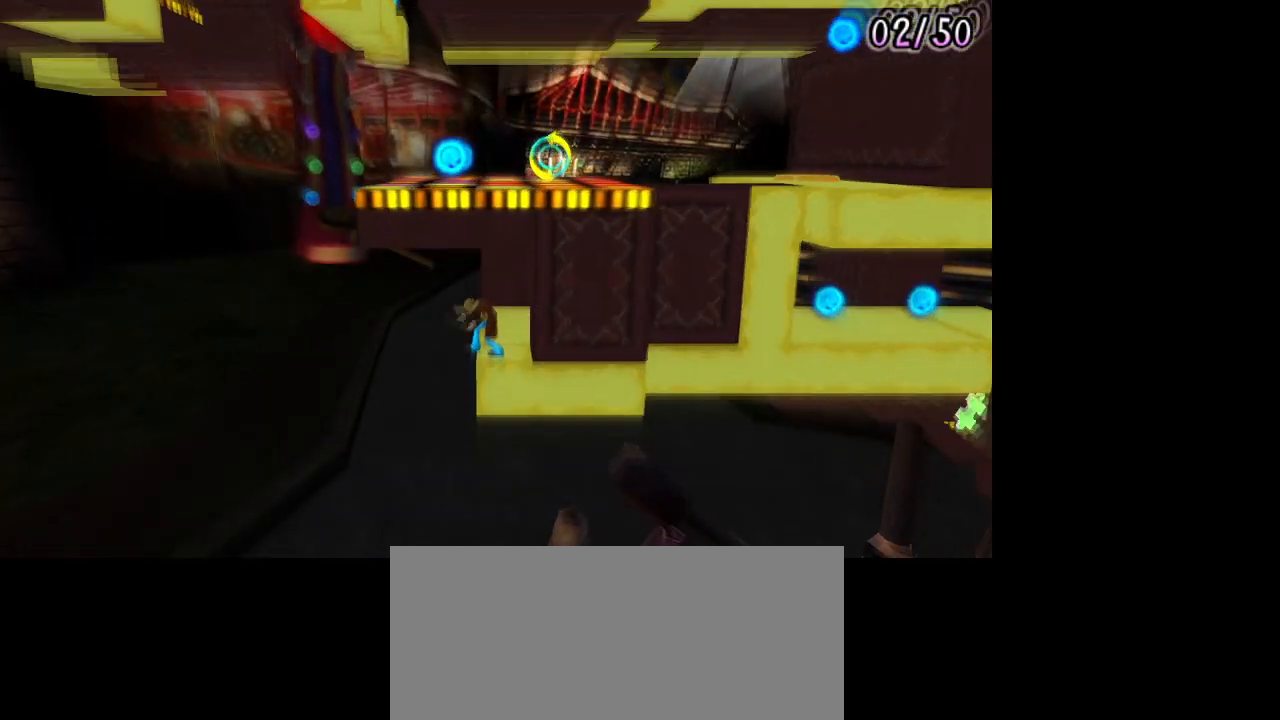
{"buttons": [], "left_stick": "center", "right_stick": "center", "events": []}
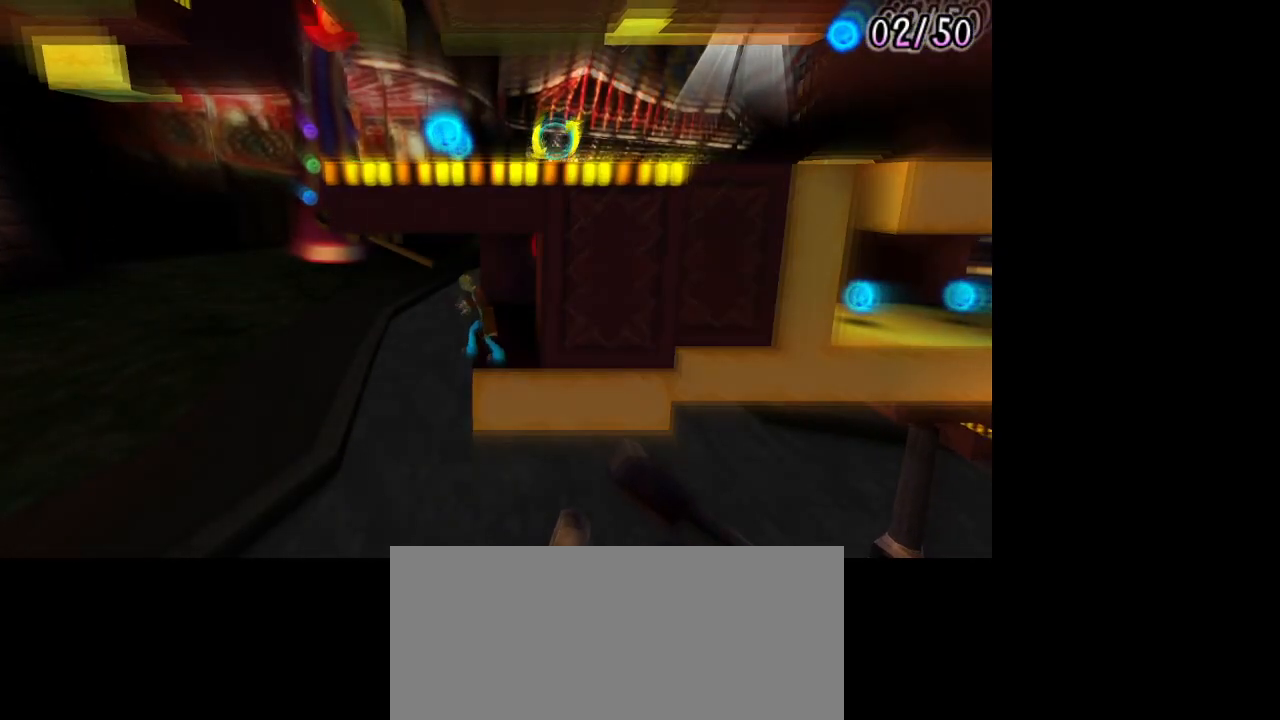
{"buttons": [], "left_stick": "center", "right_stick": "left", "events": [[500, "right_stick", "left"]]}
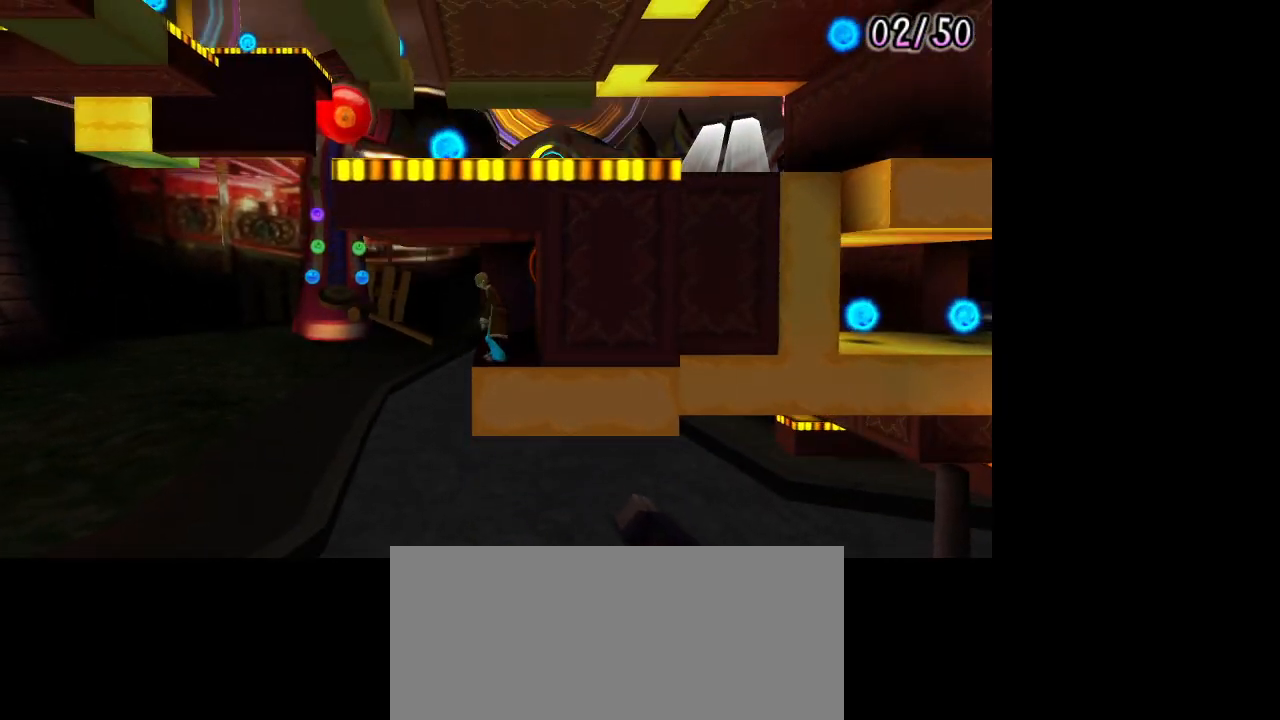
{"buttons": [], "left_stick": "center", "right_stick": "left", "events": [[167, "right_stick", "center"], [450, "right_stick", "left"]]}
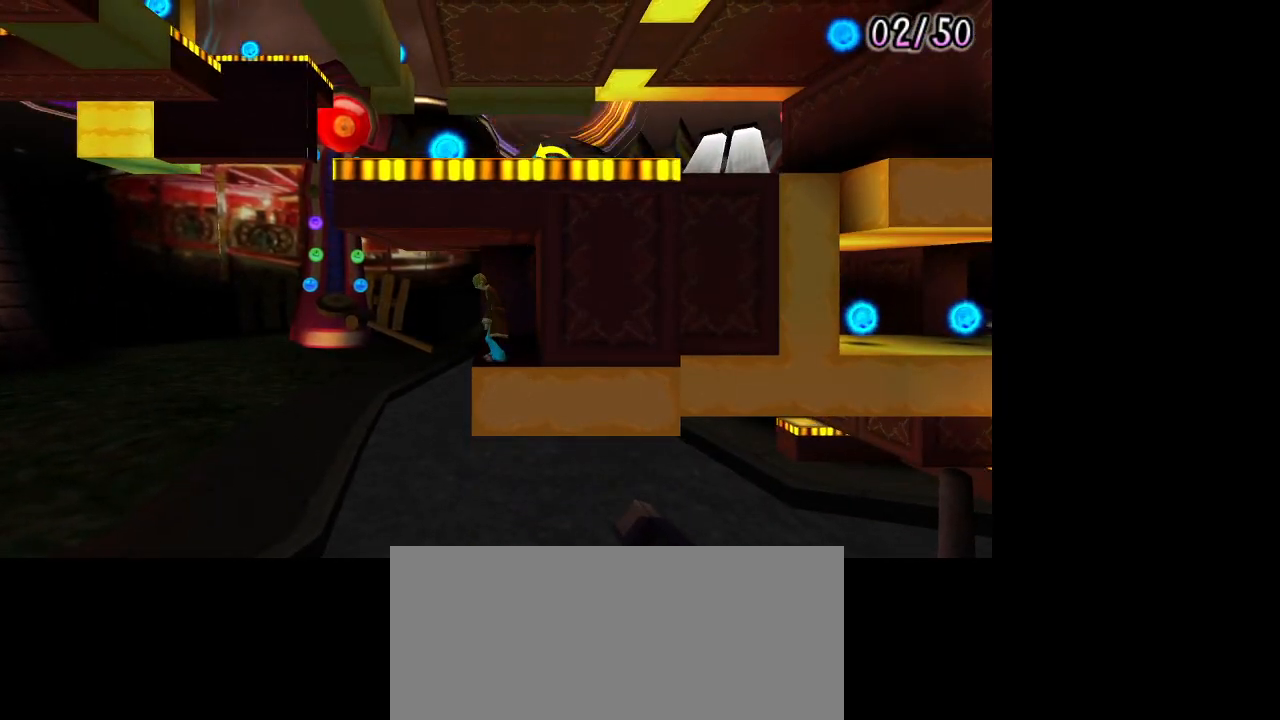
{"buttons": [], "left_stick": "up-left", "right_stick": "center", "events": [[150, "right_stick", "center"], [267, "left_stick", "up-left"]]}
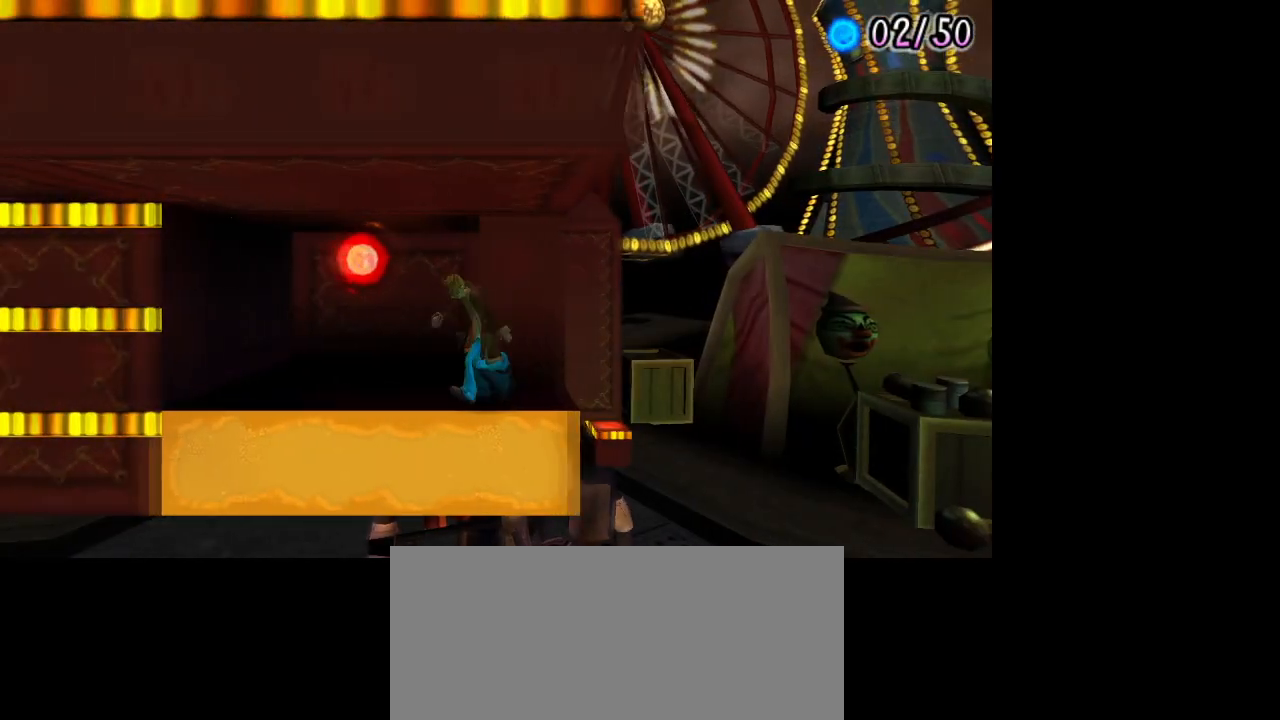
{"buttons": [], "left_stick": "down-right", "right_stick": "center", "events": [[383, "left_stick", "up-right"], [467, "left_stick", "down-right"]]}
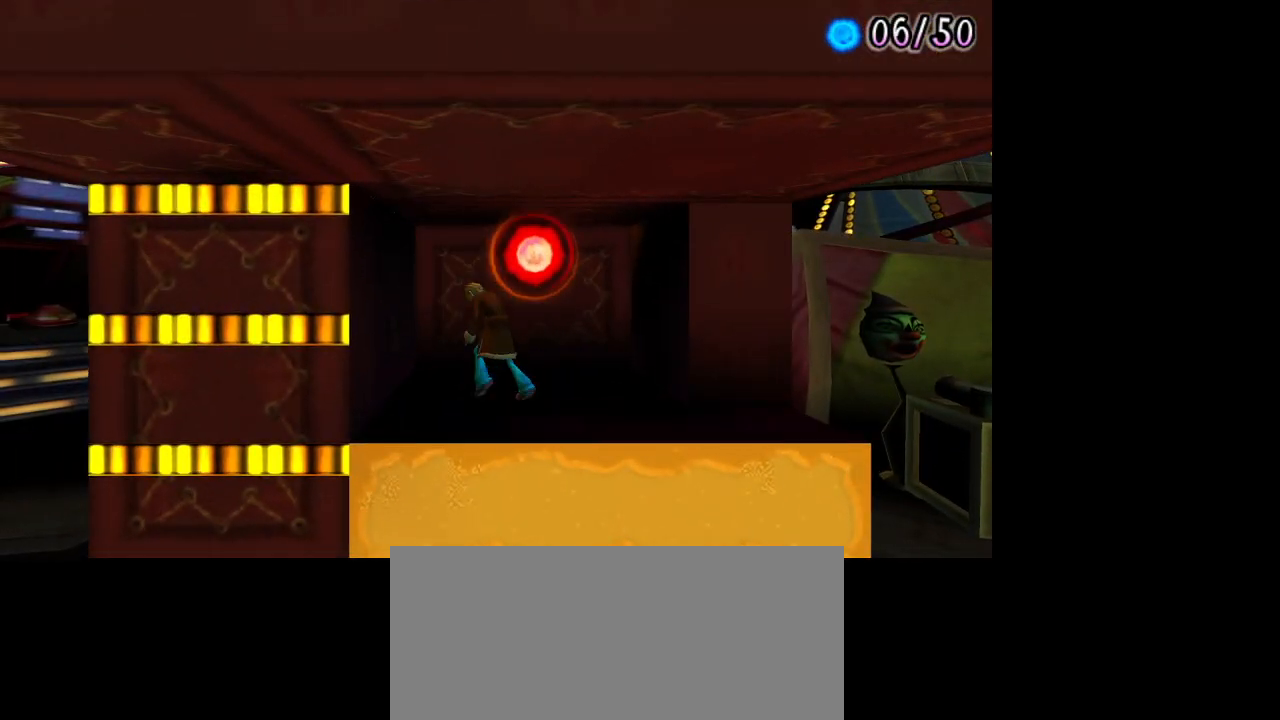
{"buttons": [], "left_stick": "center", "right_stick": "center", "events": [[133, "left_stick", "center"], [167, "L1", "down"], [300, "L1", "up"]]}
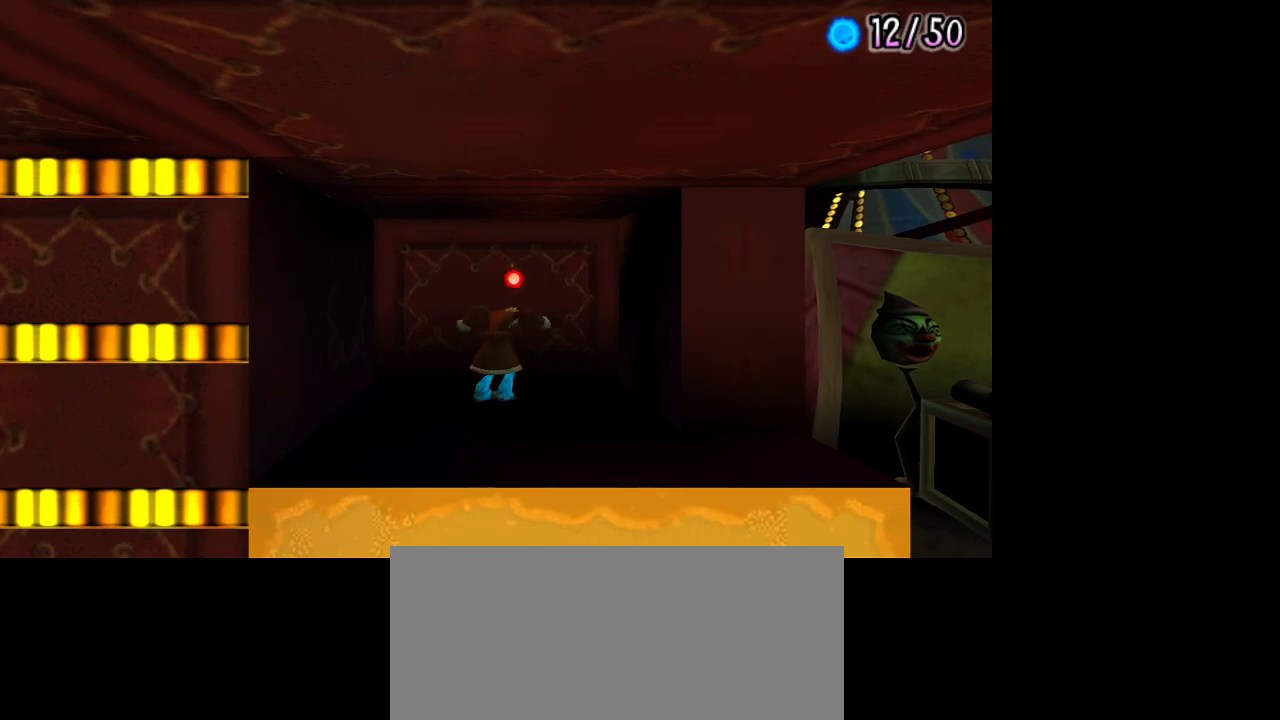
{"buttons": [], "left_stick": "left", "right_stick": "center", "events": [[167, "left_stick", "left"]]}
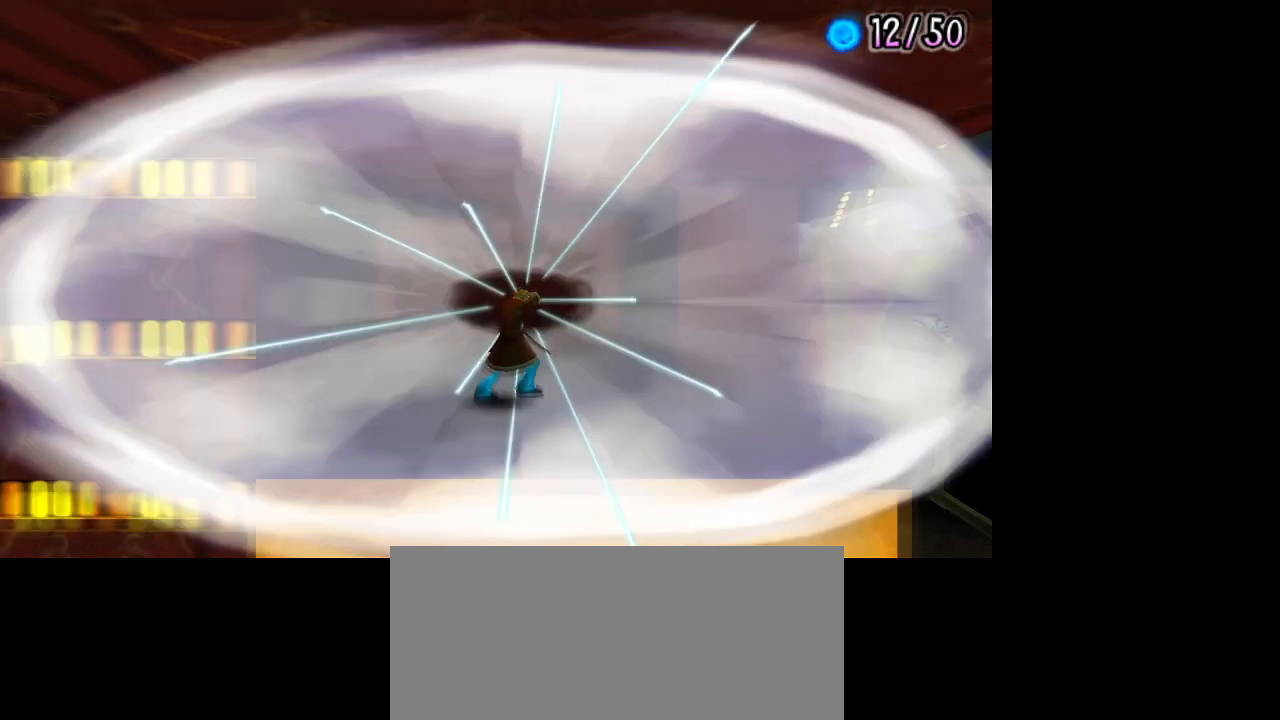
{"buttons": [], "left_stick": "left", "right_stick": "center", "events": []}
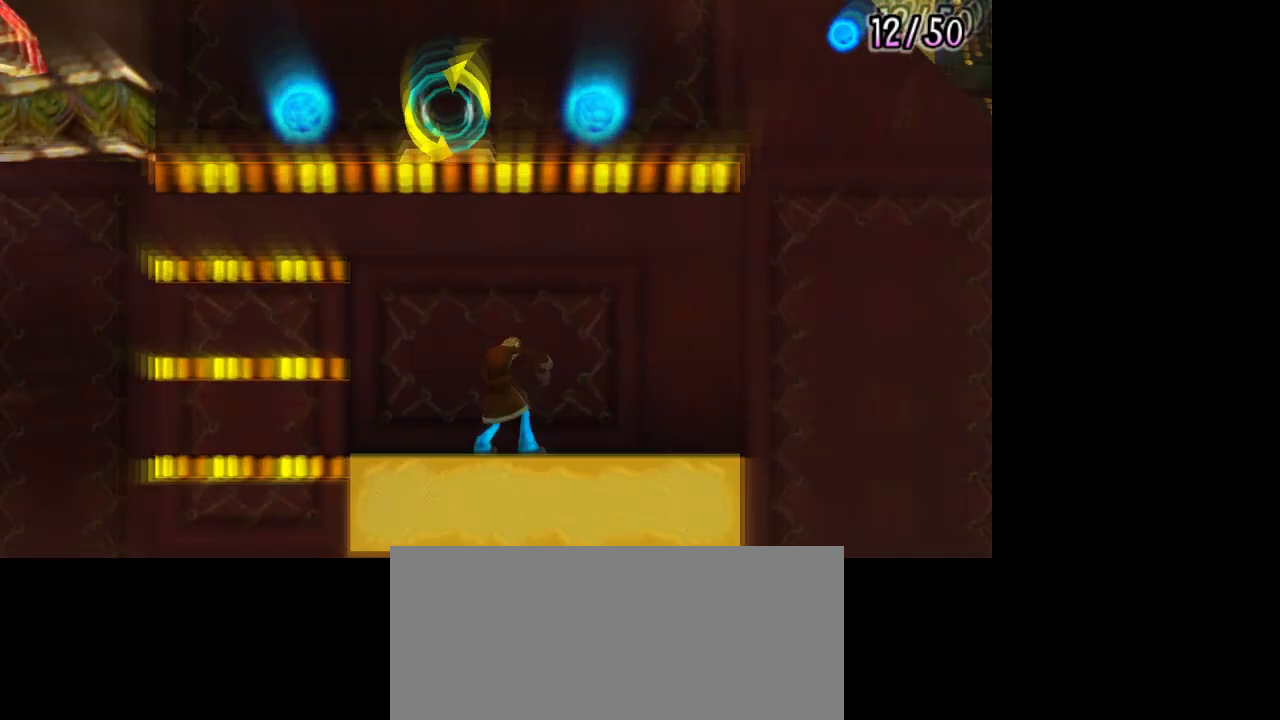
{"buttons": [], "left_stick": "left", "right_stick": "center", "events": []}
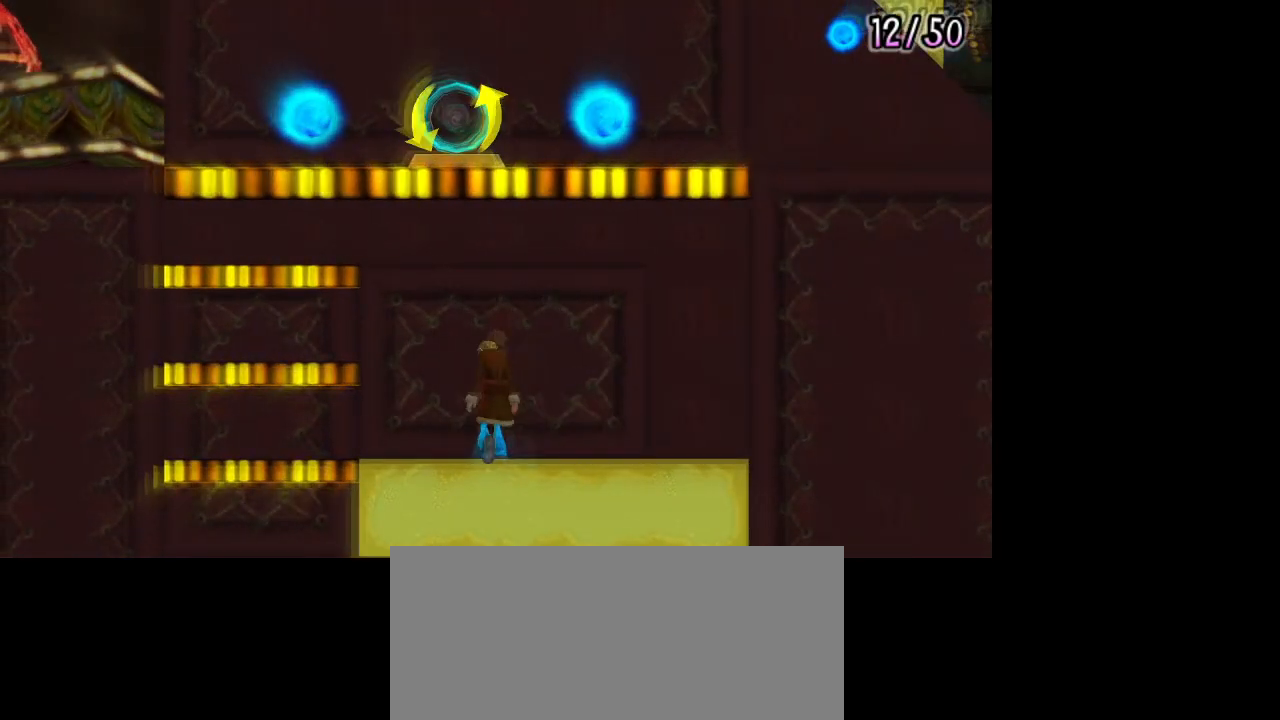
{"buttons": ["CROSS"], "left_stick": "center", "right_stick": "center", "events": [[283, "left_stick", "center"], [467, "CROSS", "down"]]}
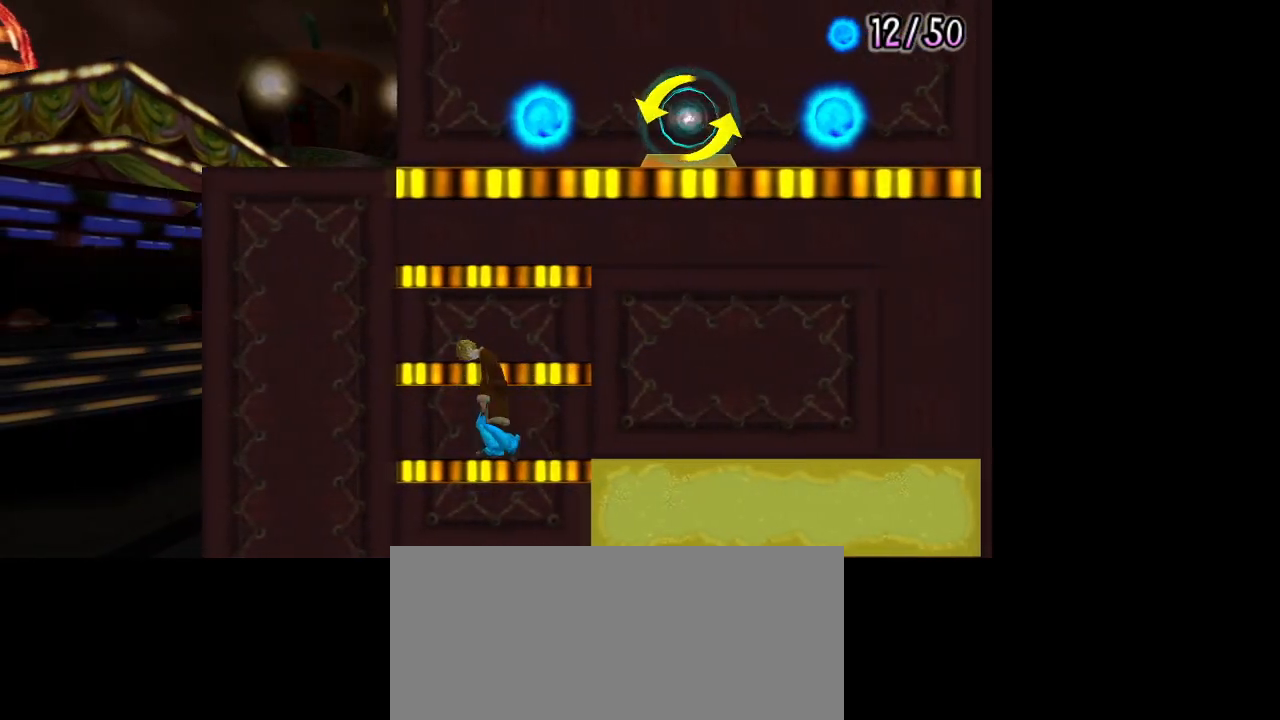
{"buttons": [], "left_stick": "center", "right_stick": "center", "events": [[217, "CROSS", "up"]]}
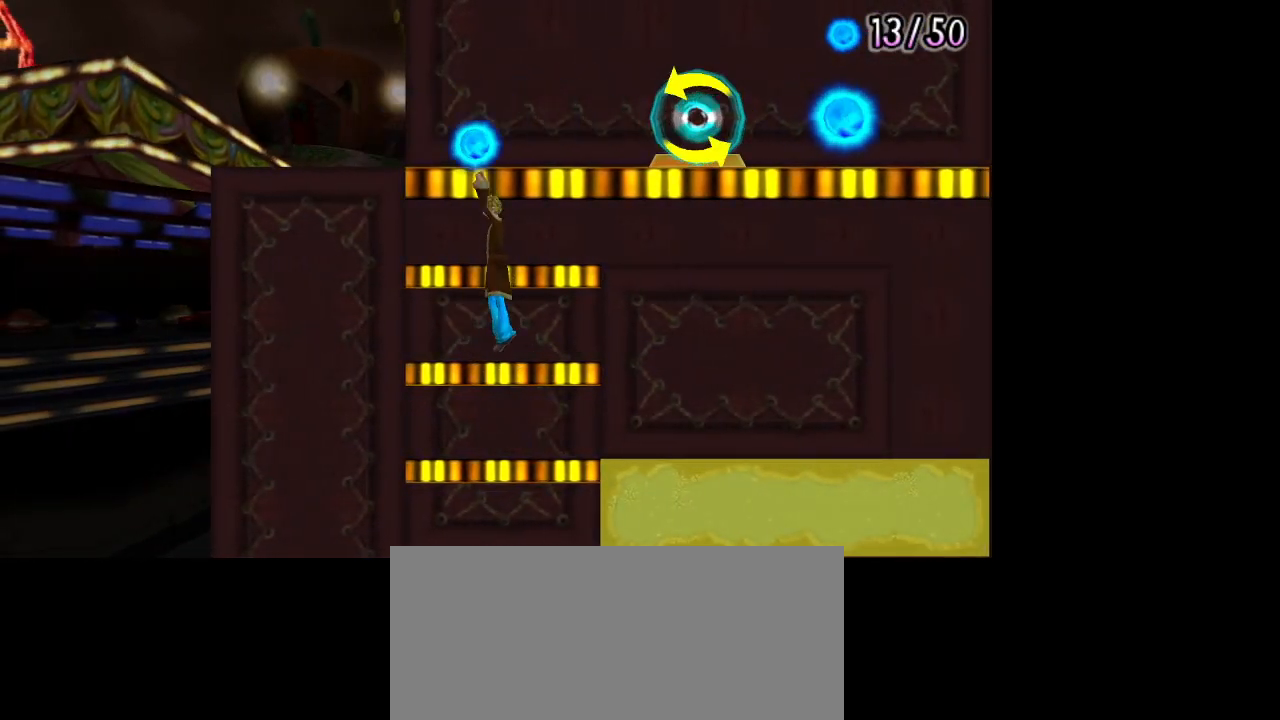
{"buttons": [], "left_stick": "center", "right_stick": "center", "events": [[33, "CROSS", "down"], [250, "CROSS", "up"]]}
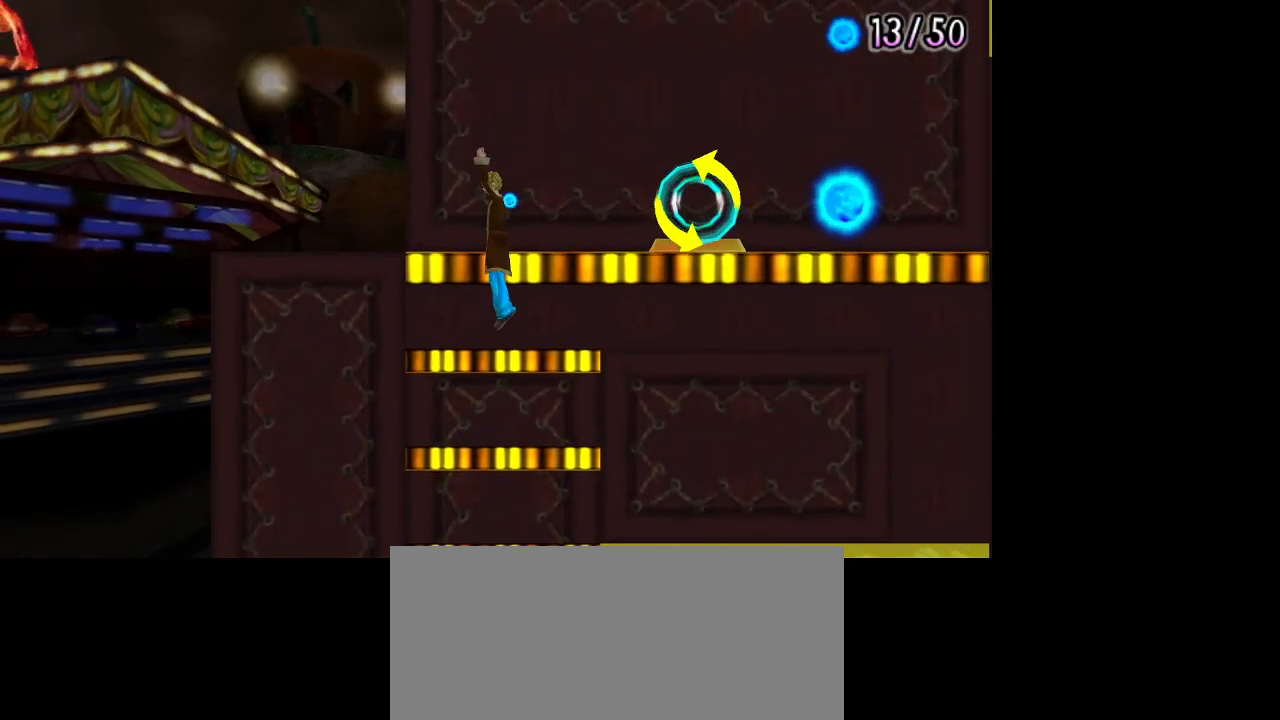
{"buttons": ["CROSS"], "left_stick": "right", "right_stick": "center", "events": [[67, "left_stick", "right"], [133, "CROSS", "down"]]}
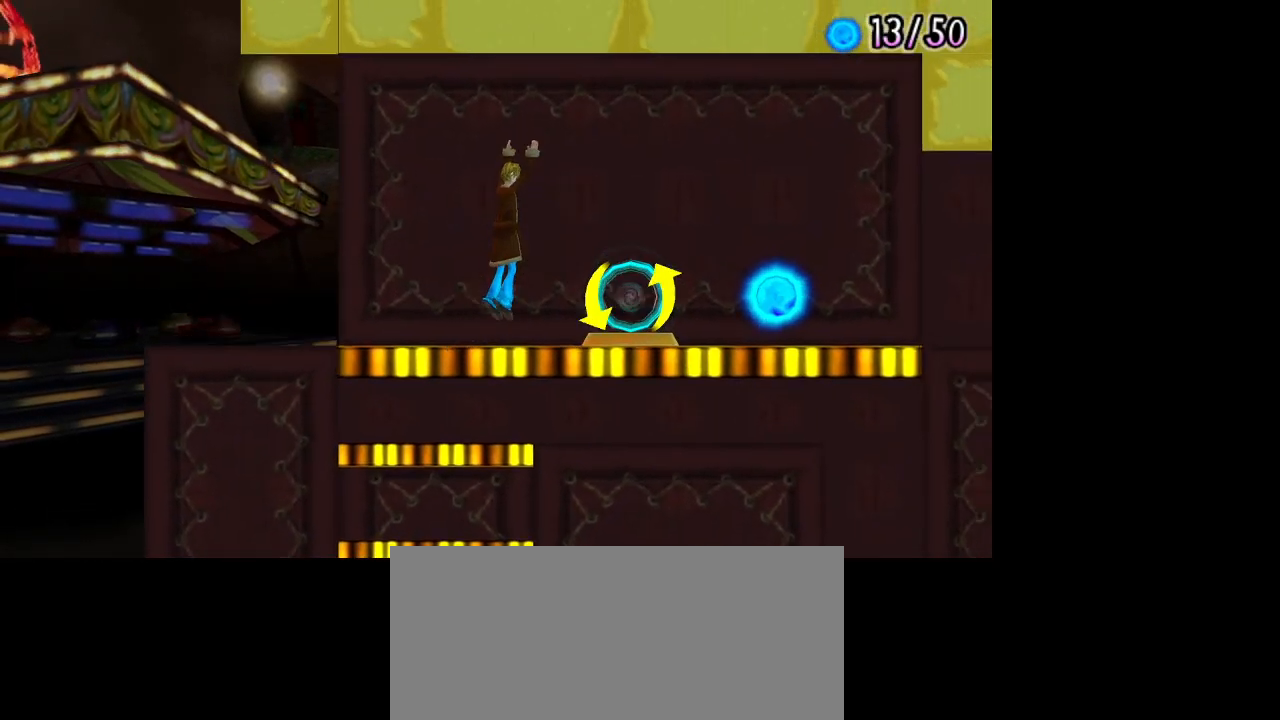
{"buttons": [], "left_stick": "center", "right_stick": "center", "events": [[67, "CROSS", "up"], [350, "left_stick", "center"]]}
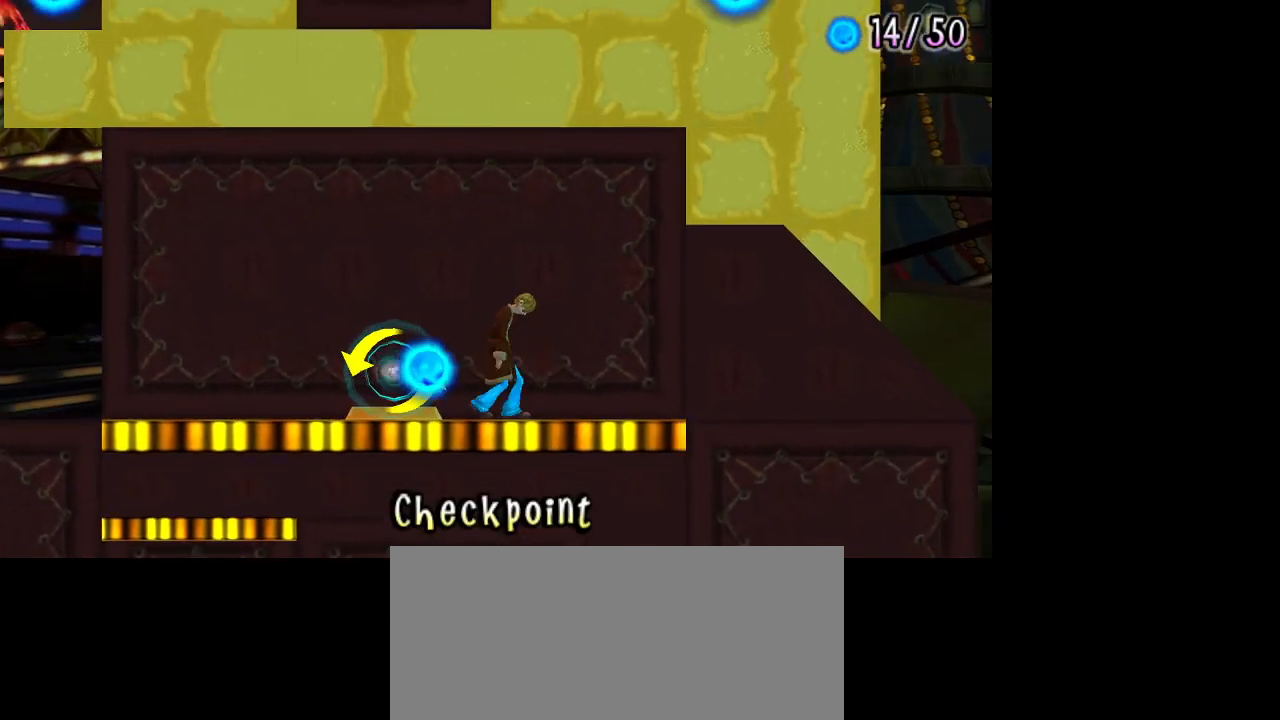
{"buttons": [], "left_stick": "center", "right_stick": "center", "events": [[33, "L1", "down"], [150, "L1", "up"]]}
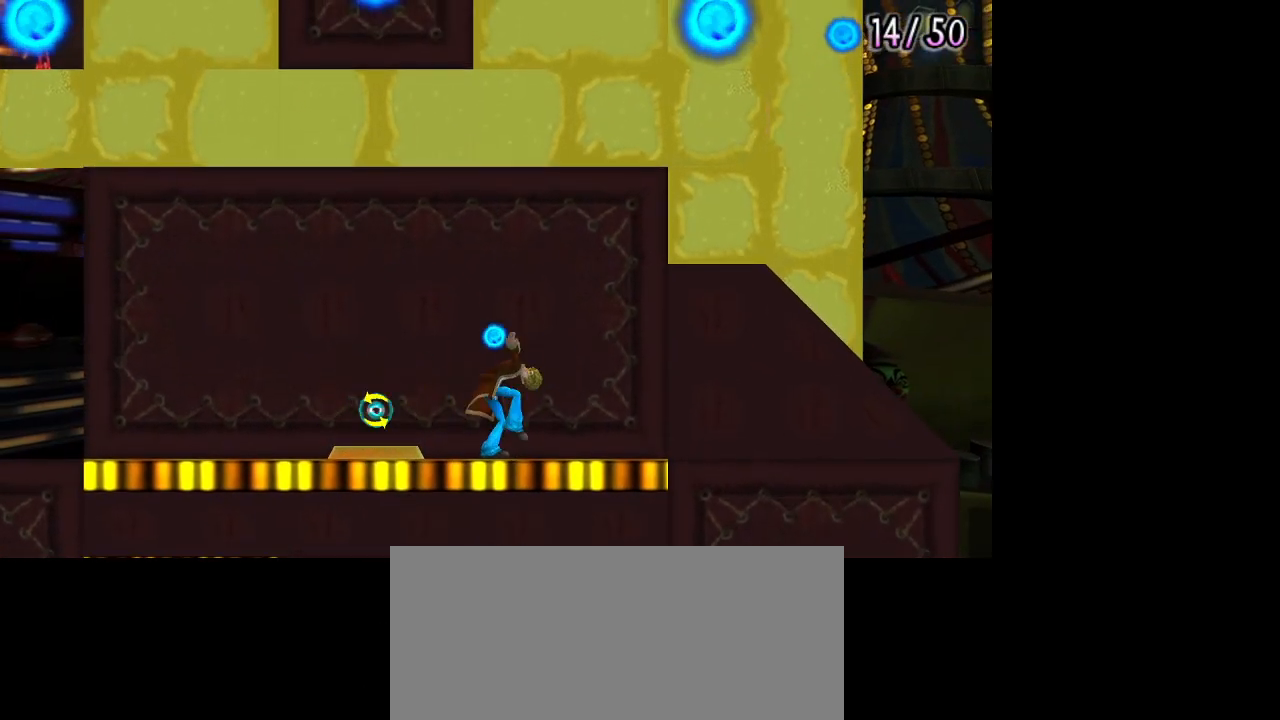
{"buttons": [], "left_stick": "center", "right_stick": "center", "events": []}
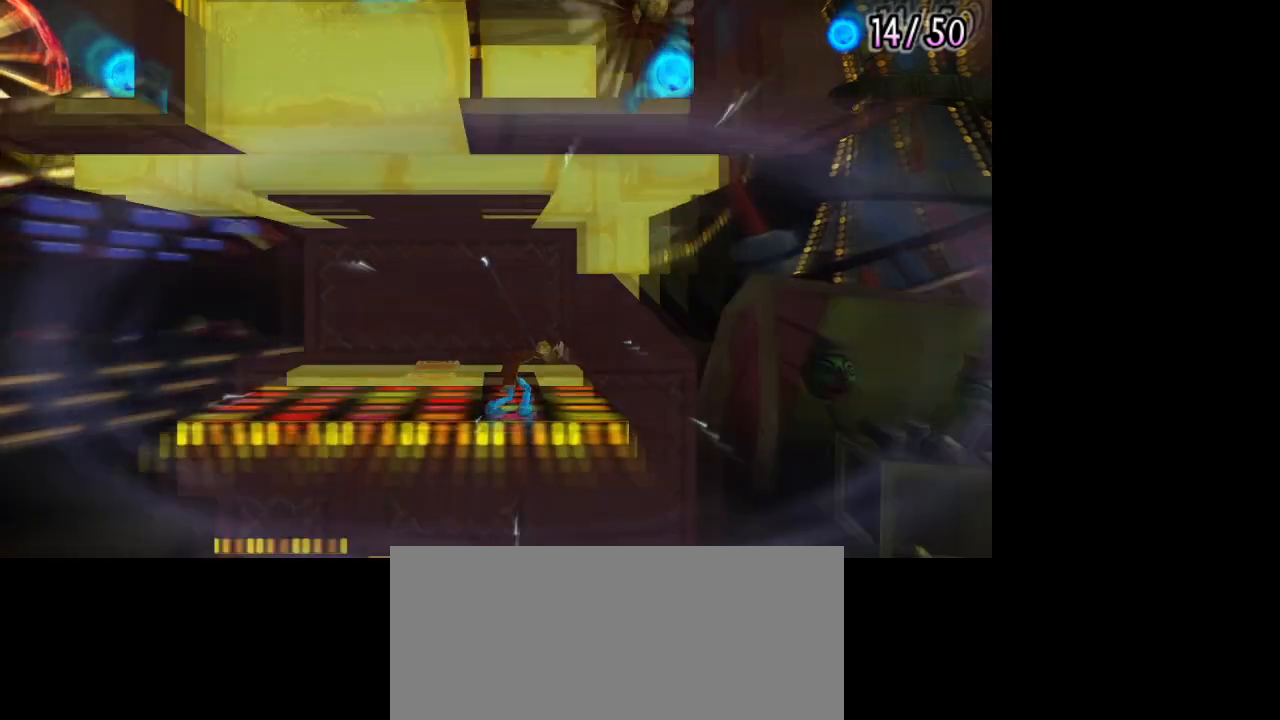
{"buttons": [], "left_stick": "center", "right_stick": "center", "events": []}